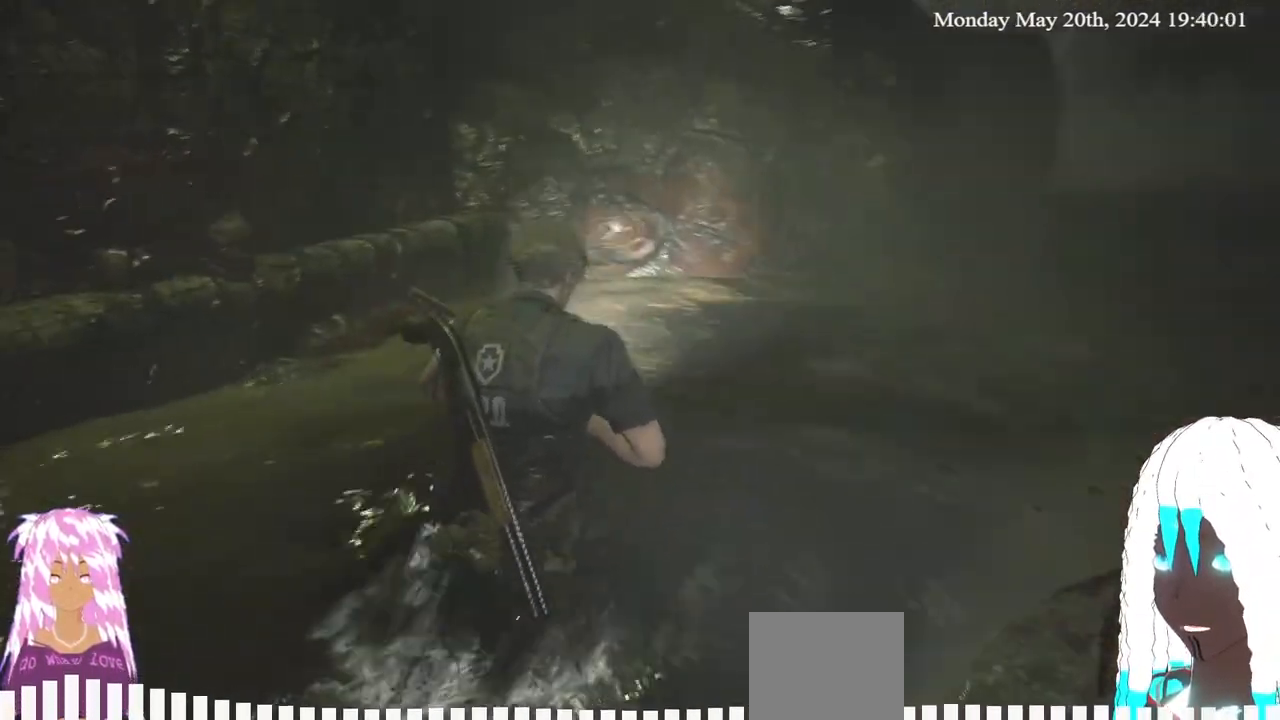
Gameplay with a controller (PlayStation layout); each line is a JSON object with the inputs held at the frame after it. "events" lists button and stick changes between this image and that frame as [ms after this image, input, new state], when the widget could be followed in between. Not read: R3.
{"buttons": [], "left_stick": "up-left", "right_stick": "center", "events": [[83, "right_stick", "up-left"], [267, "right_stick", "center"]]}
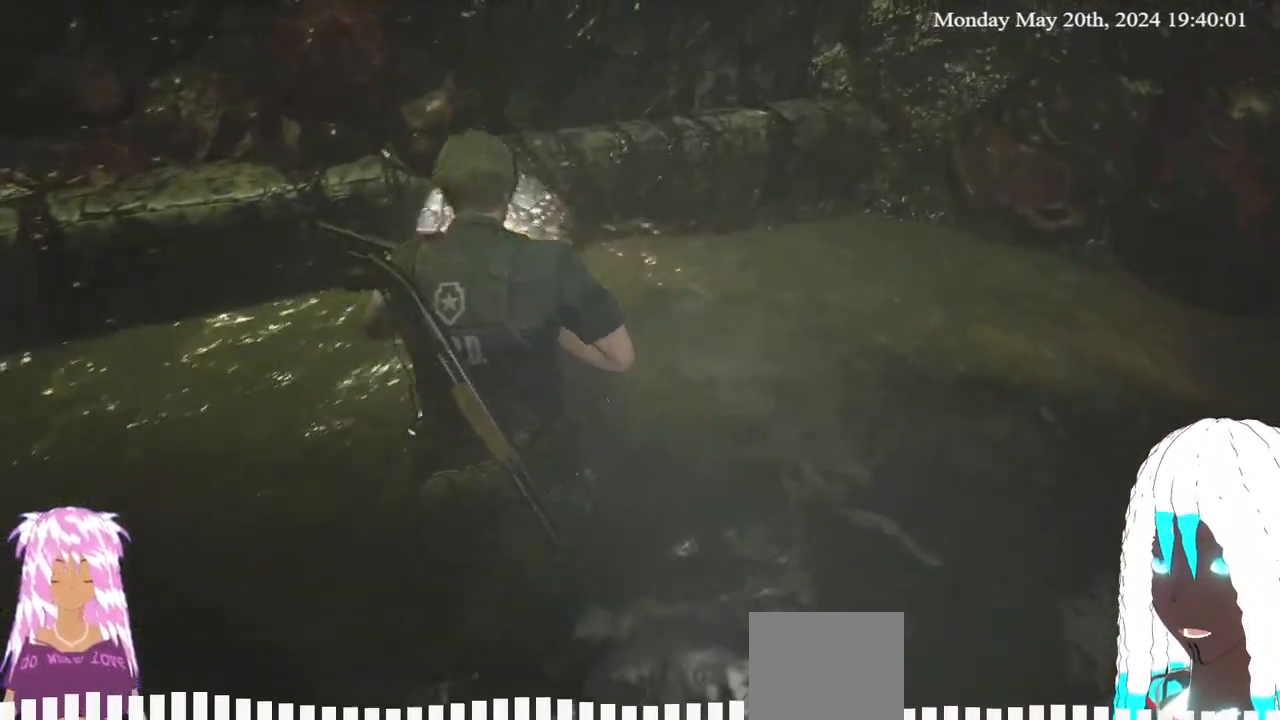
{"buttons": [], "left_stick": "up-right", "right_stick": "right", "events": [[83, "right_stick", "left"], [383, "left_stick", "up-right"], [483, "right_stick", "right"]]}
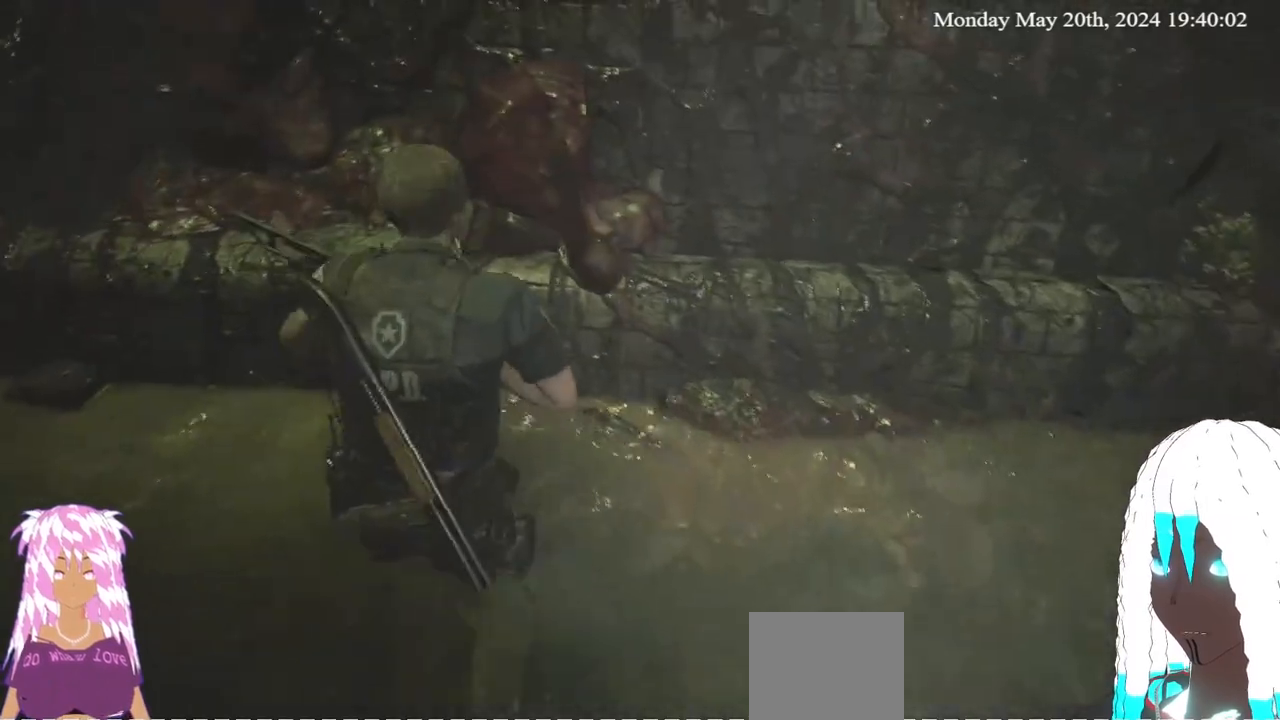
{"buttons": [], "left_stick": "up-right", "right_stick": "right", "events": []}
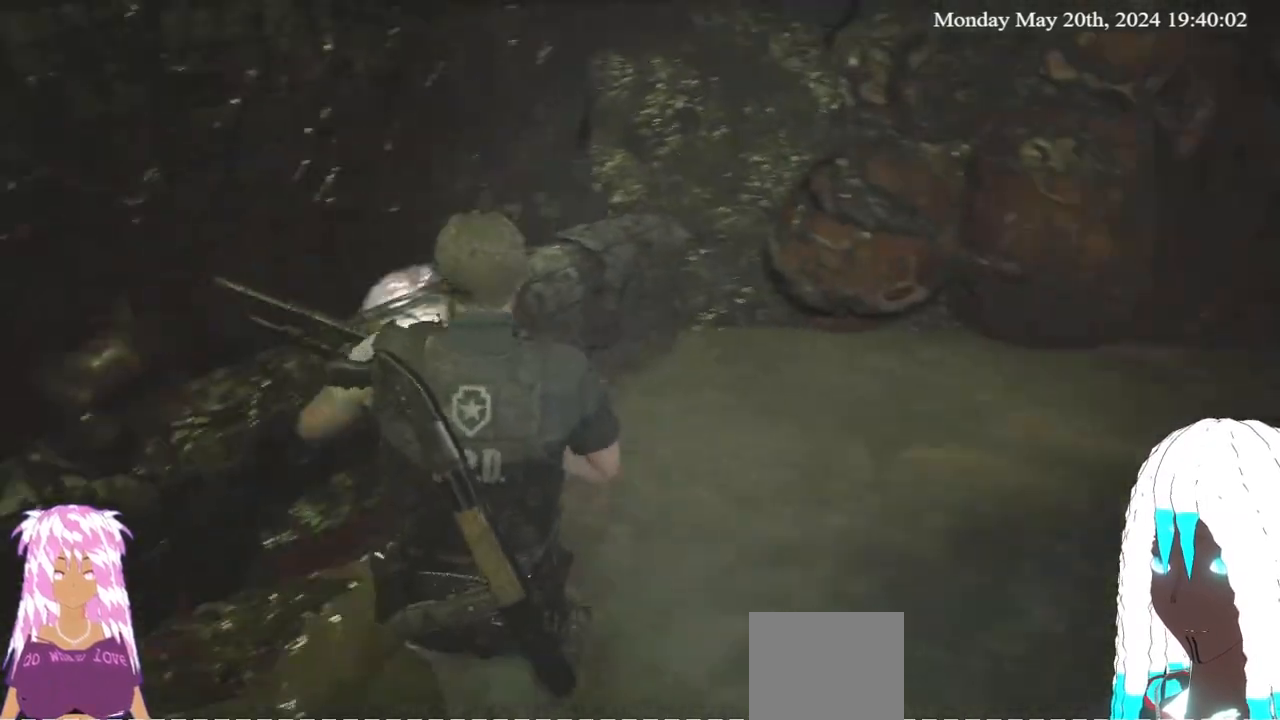
{"buttons": [], "left_stick": "up-right", "right_stick": "down-right", "events": [[217, "right_stick", "center"], [400, "right_stick", "down-right"]]}
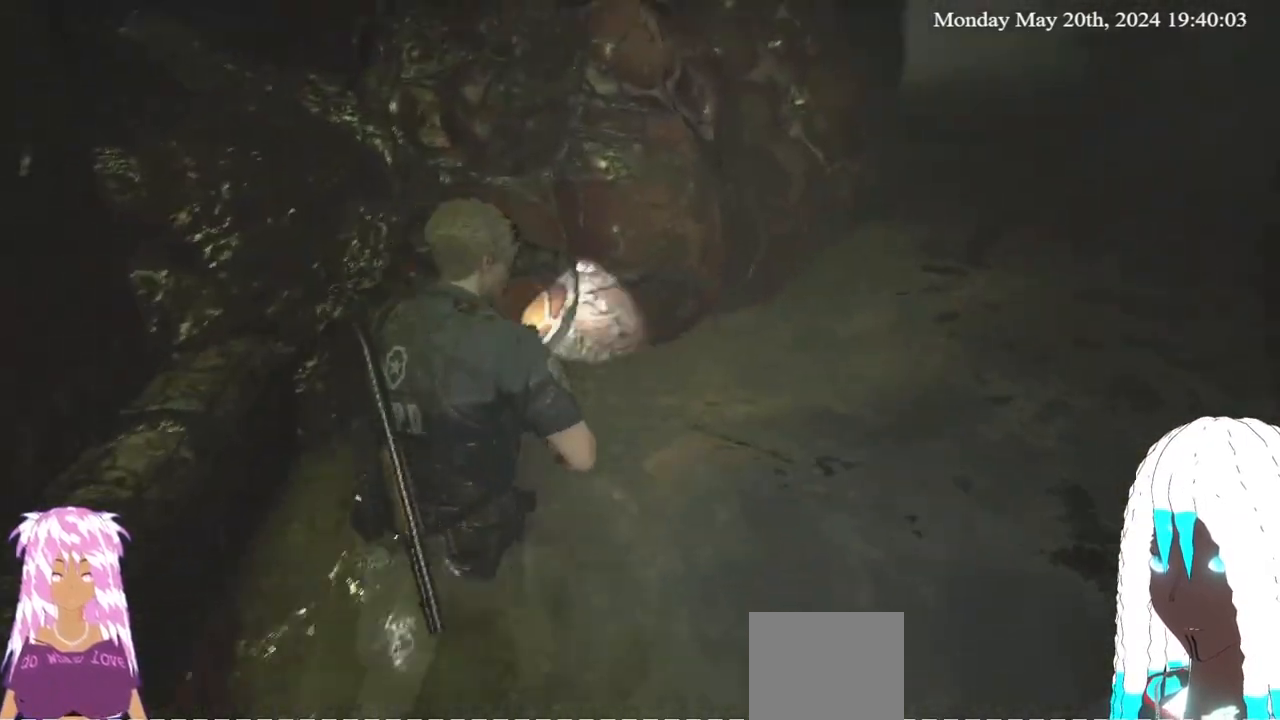
{"buttons": [], "left_stick": "up-right", "right_stick": "center", "events": [[267, "right_stick", "center"]]}
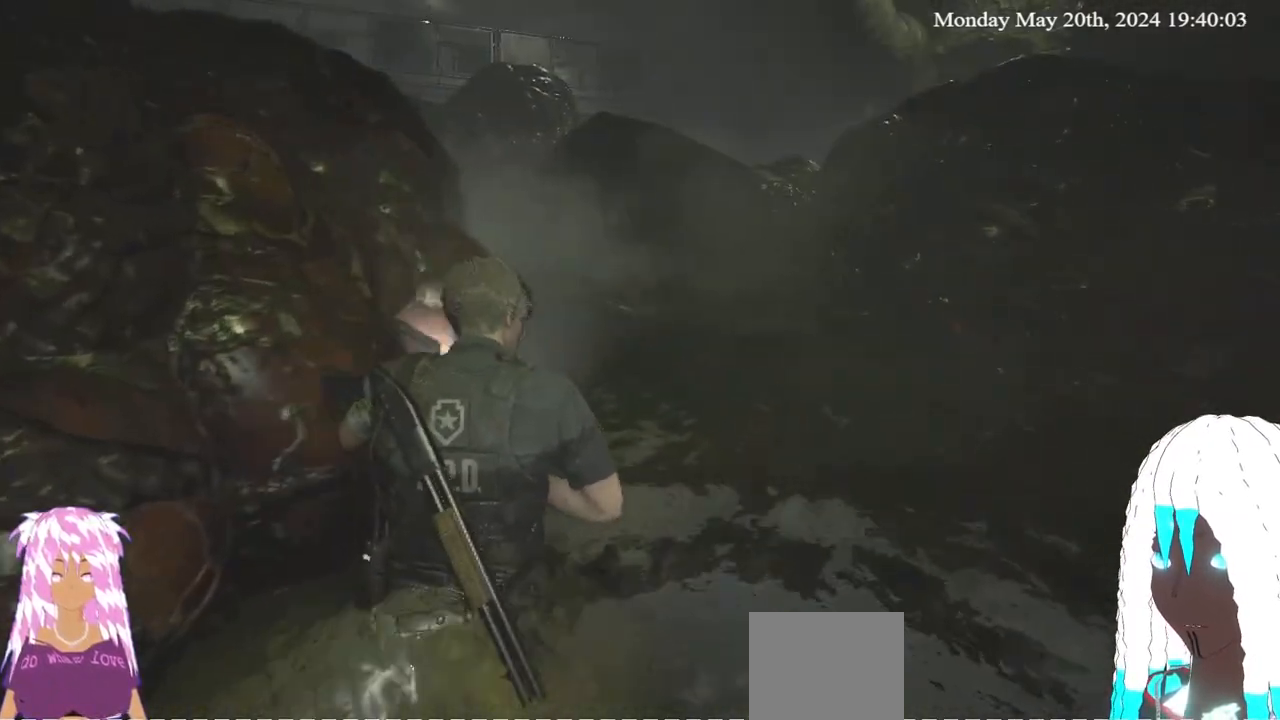
{"buttons": [], "left_stick": "up", "right_stick": "left", "events": [[183, "left_stick", "up"], [400, "right_stick", "left"]]}
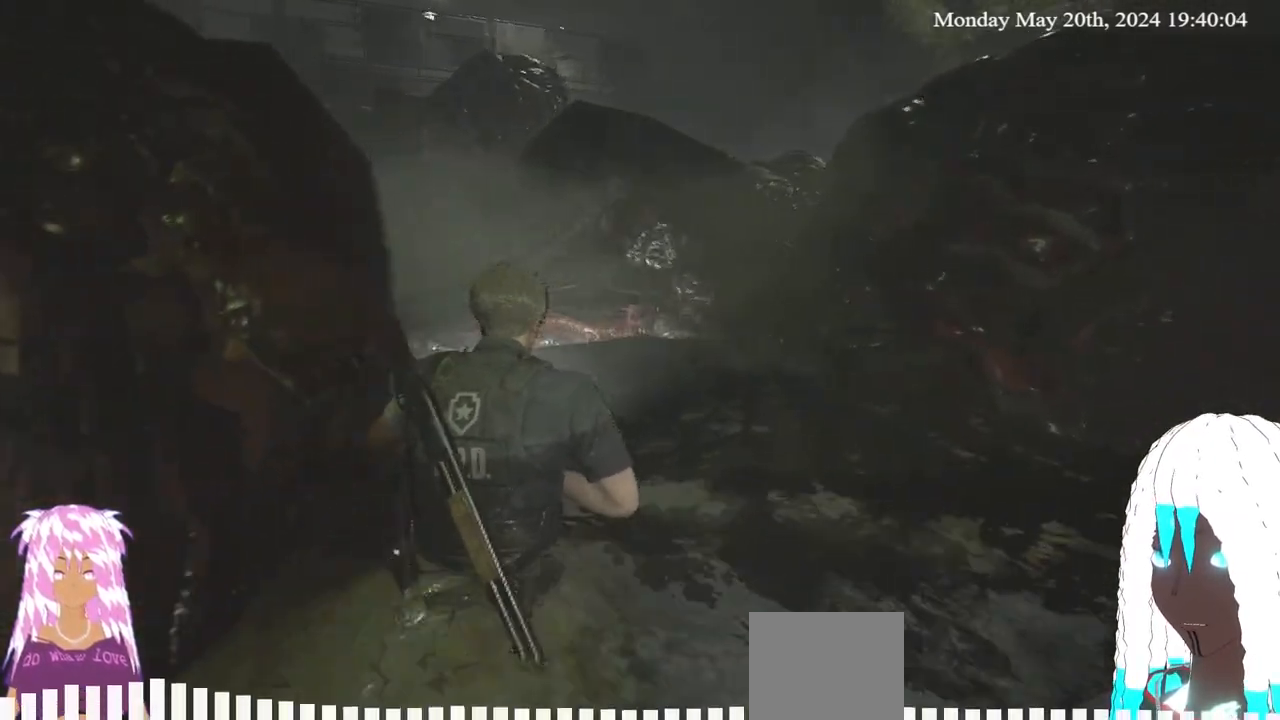
{"buttons": [], "left_stick": "up", "right_stick": "center", "events": [[183, "right_stick", "center"], [283, "right_stick", "left"], [450, "right_stick", "center"]]}
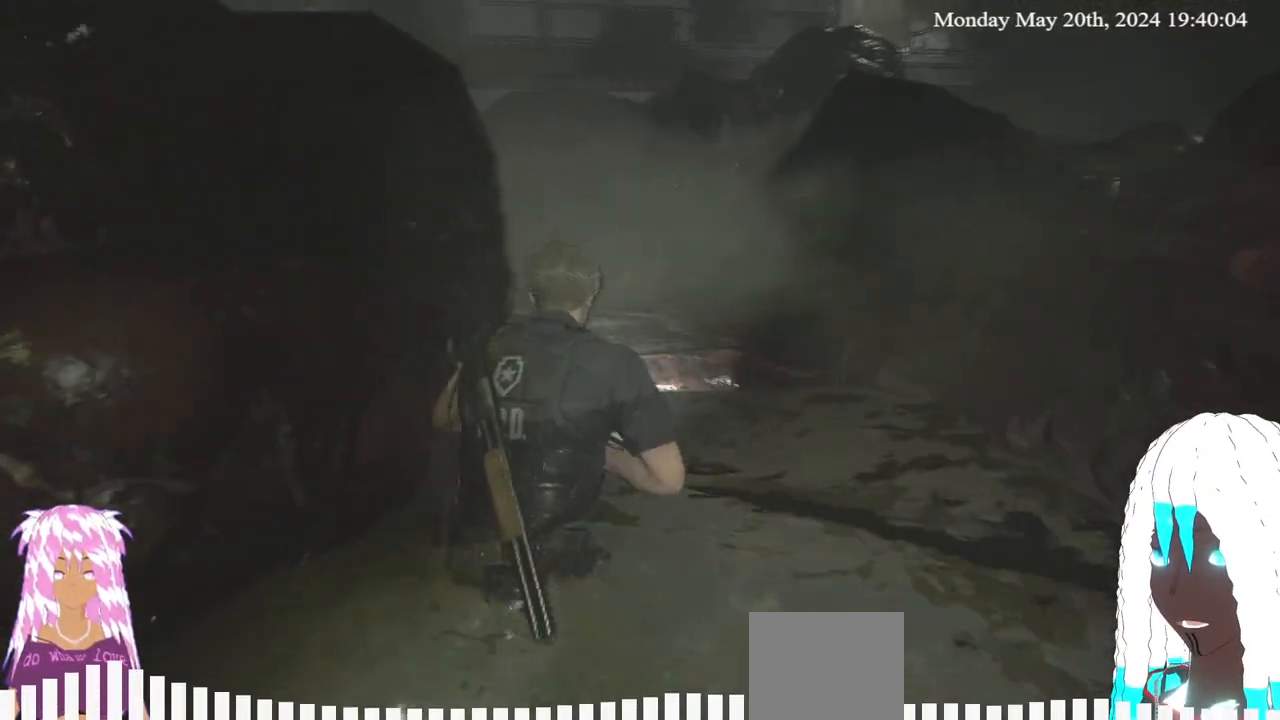
{"buttons": [], "left_stick": "up", "right_stick": "center", "events": [[117, "right_stick", "left"], [250, "right_stick", "center"]]}
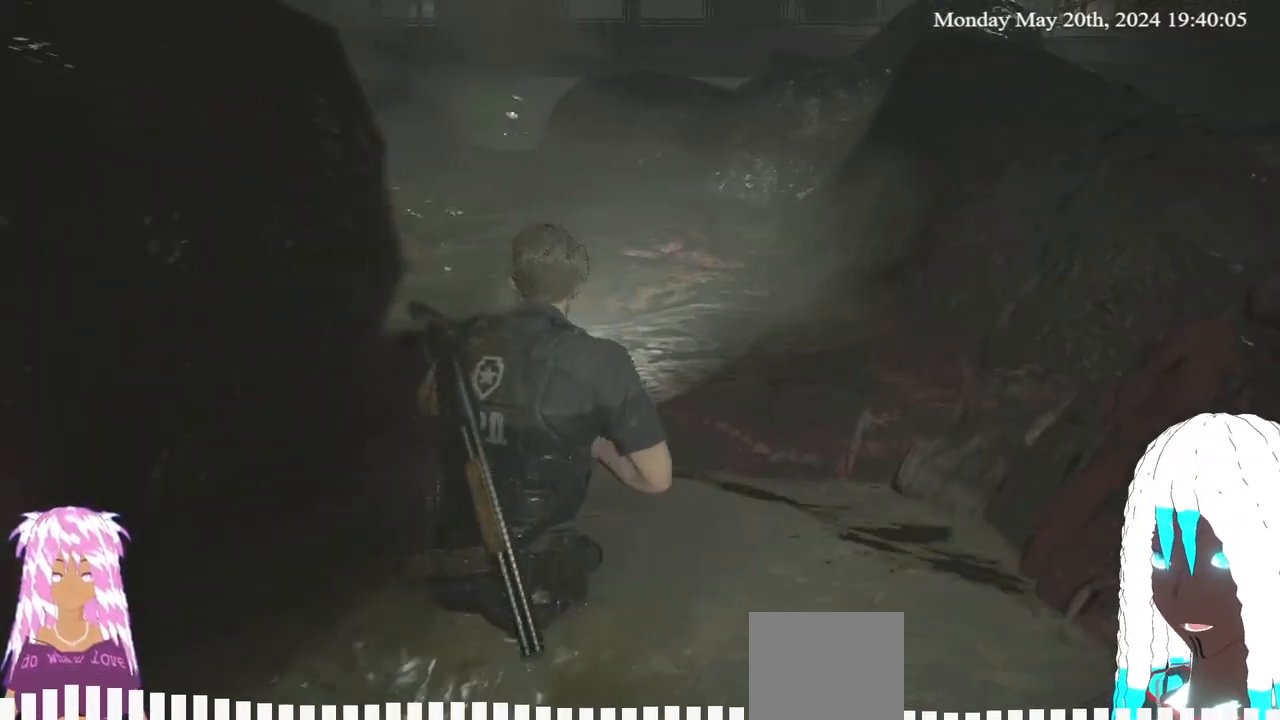
{"buttons": [], "left_stick": "up", "right_stick": "left", "events": [[350, "right_stick", "left"]]}
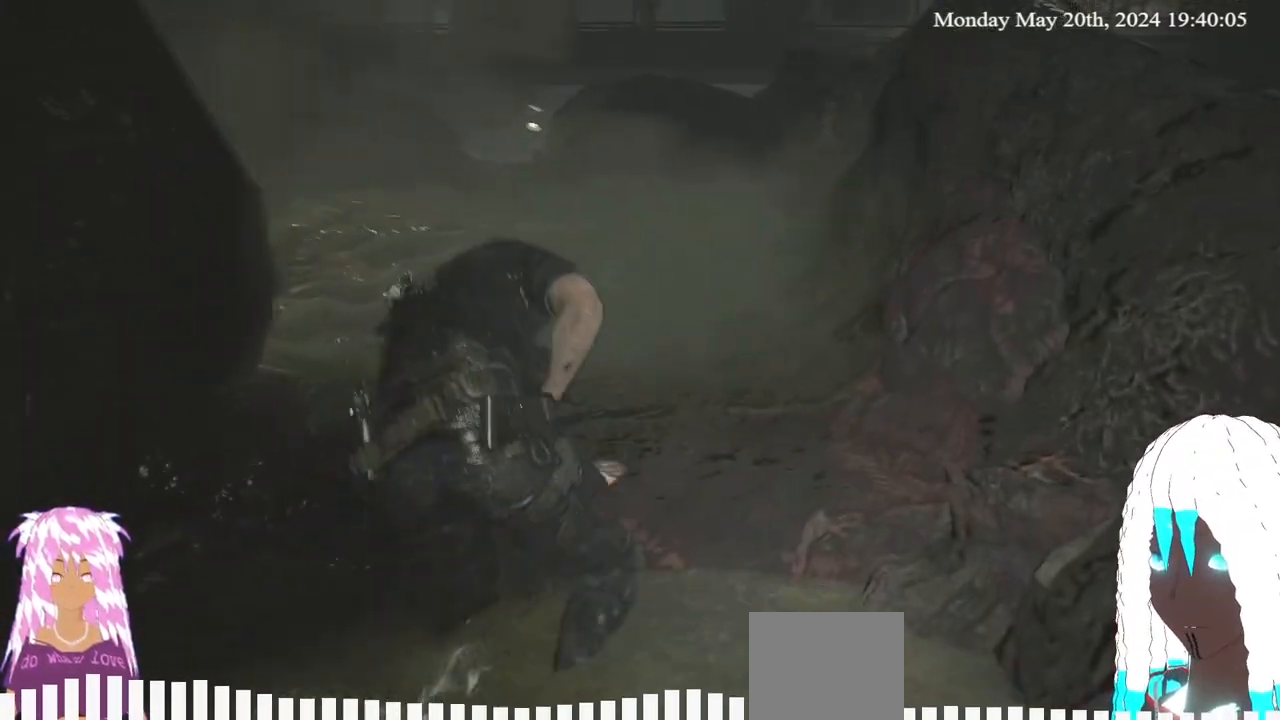
{"buttons": [], "left_stick": "up", "right_stick": "up-left", "events": [[150, "right_stick", "center"], [383, "right_stick", "left"], [483, "right_stick", "up-left"]]}
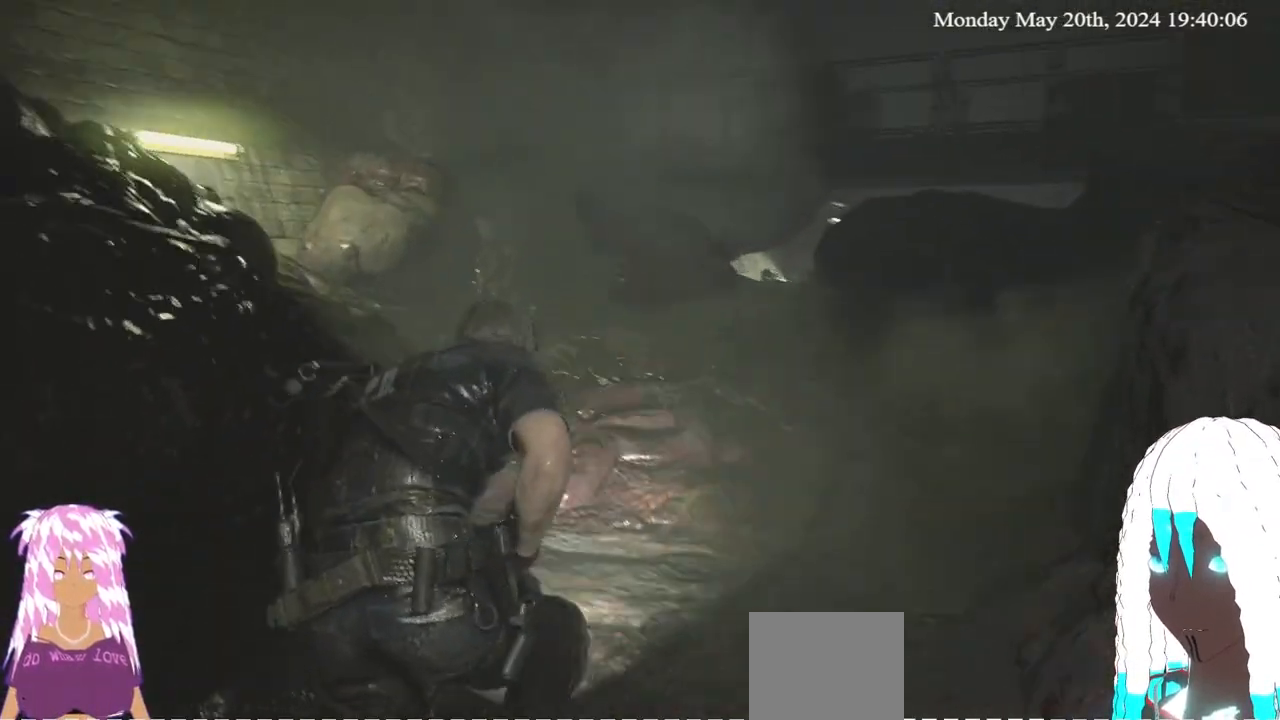
{"buttons": [], "left_stick": "up", "right_stick": "up-left", "events": [[117, "right_stick", "center"], [467, "right_stick", "up-left"]]}
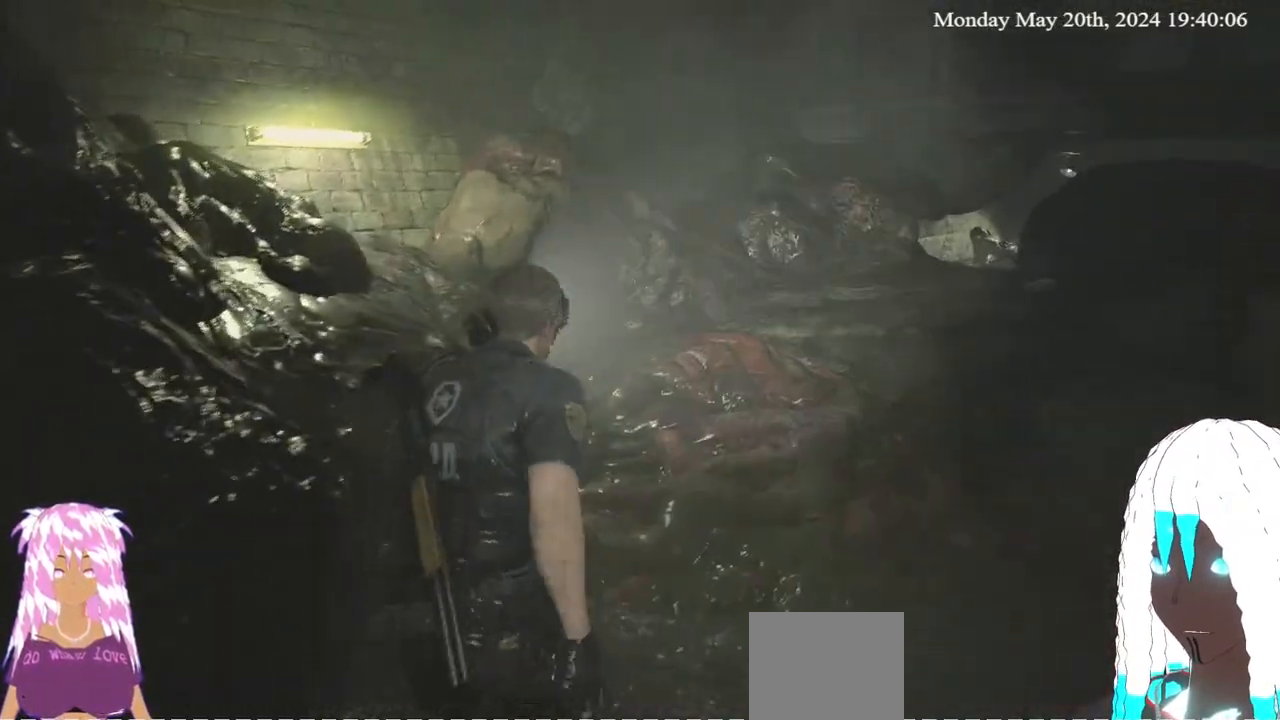
{"buttons": [], "left_stick": "up", "right_stick": "center", "events": [[267, "right_stick", "left"], [500, "right_stick", "center"]]}
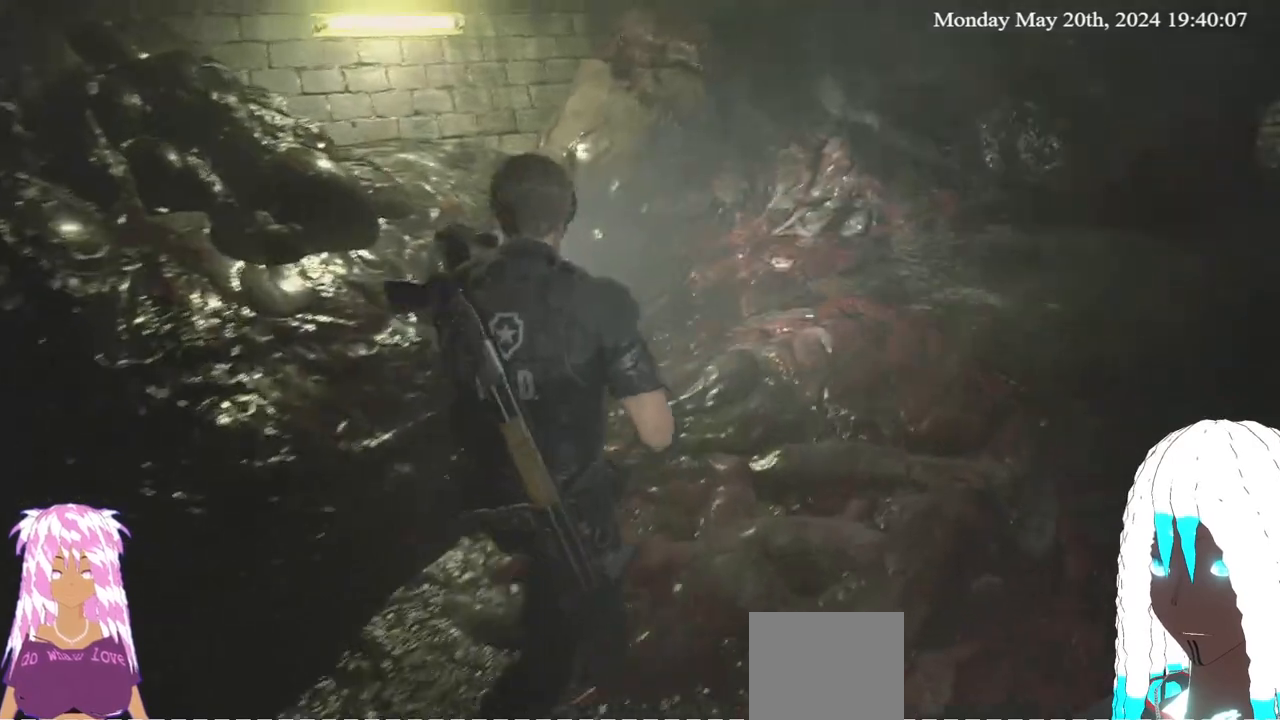
{"buttons": [], "left_stick": "center", "right_stick": "right", "events": [[450, "left_stick", "center"], [483, "right_stick", "right"]]}
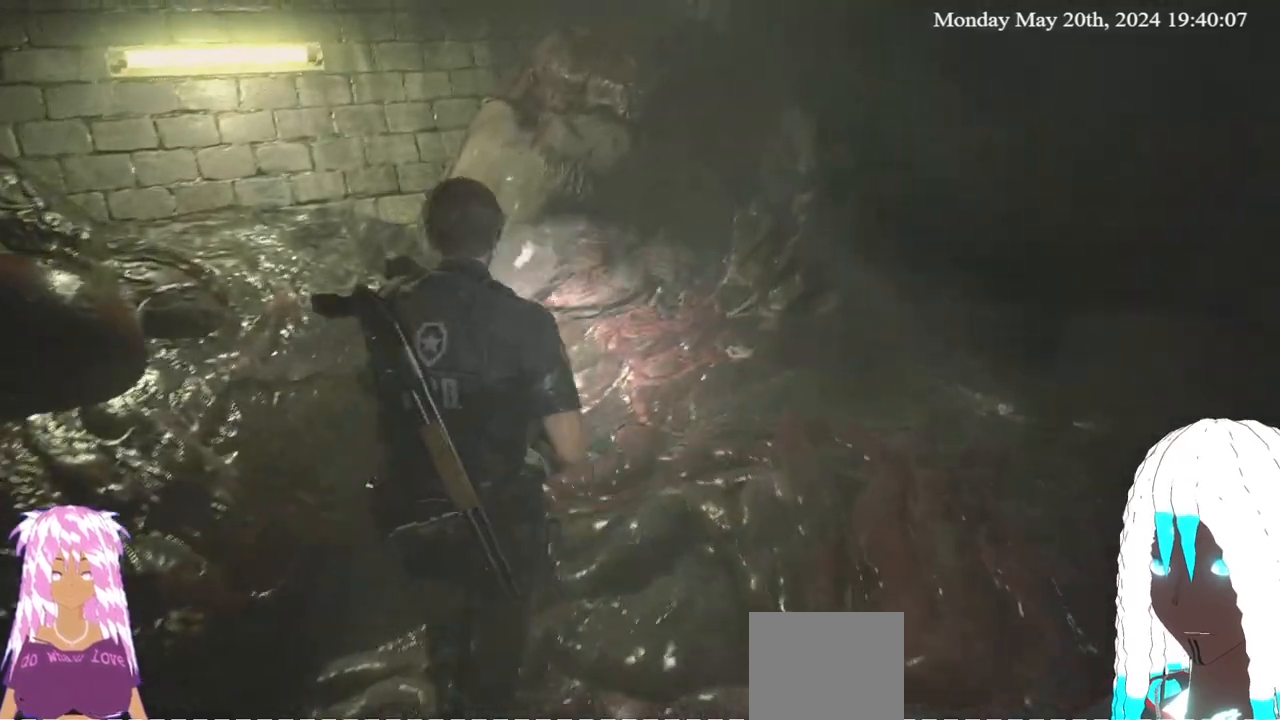
{"buttons": [], "left_stick": "right", "right_stick": "right", "events": [[250, "left_stick", "right"]]}
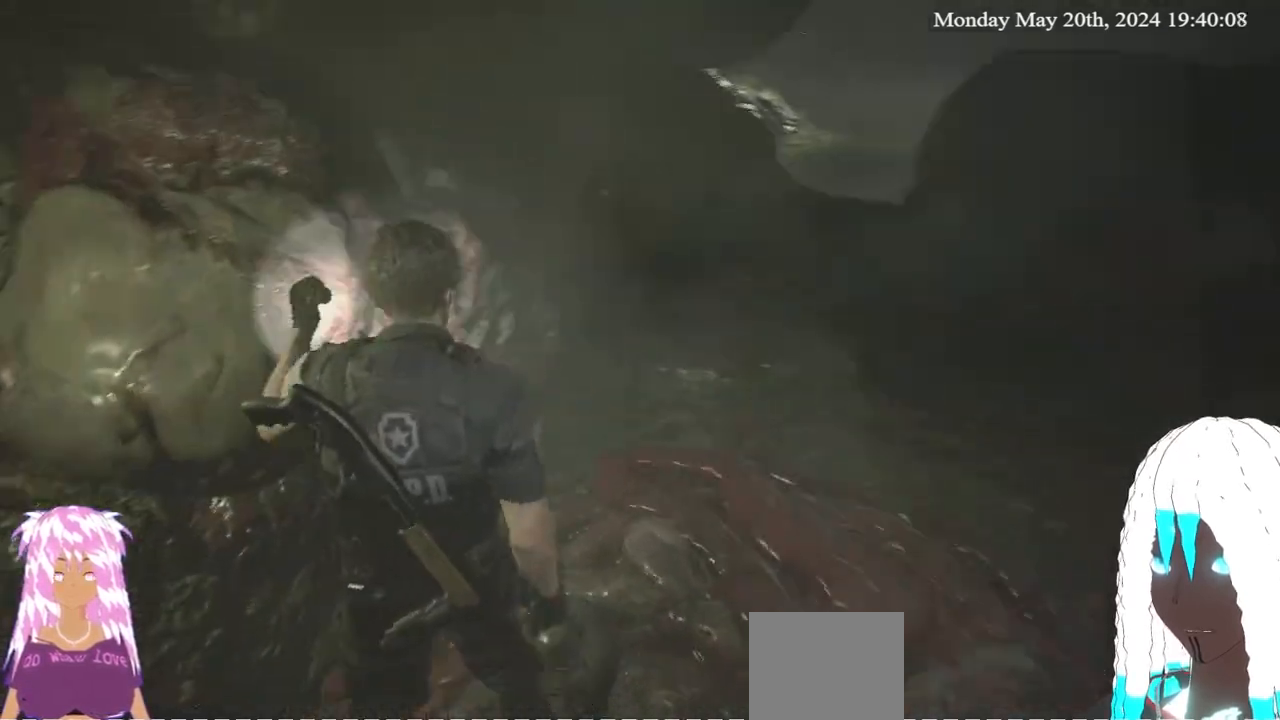
{"buttons": [], "left_stick": "up-right", "right_stick": "right", "events": [[333, "left_stick", "up-right"]]}
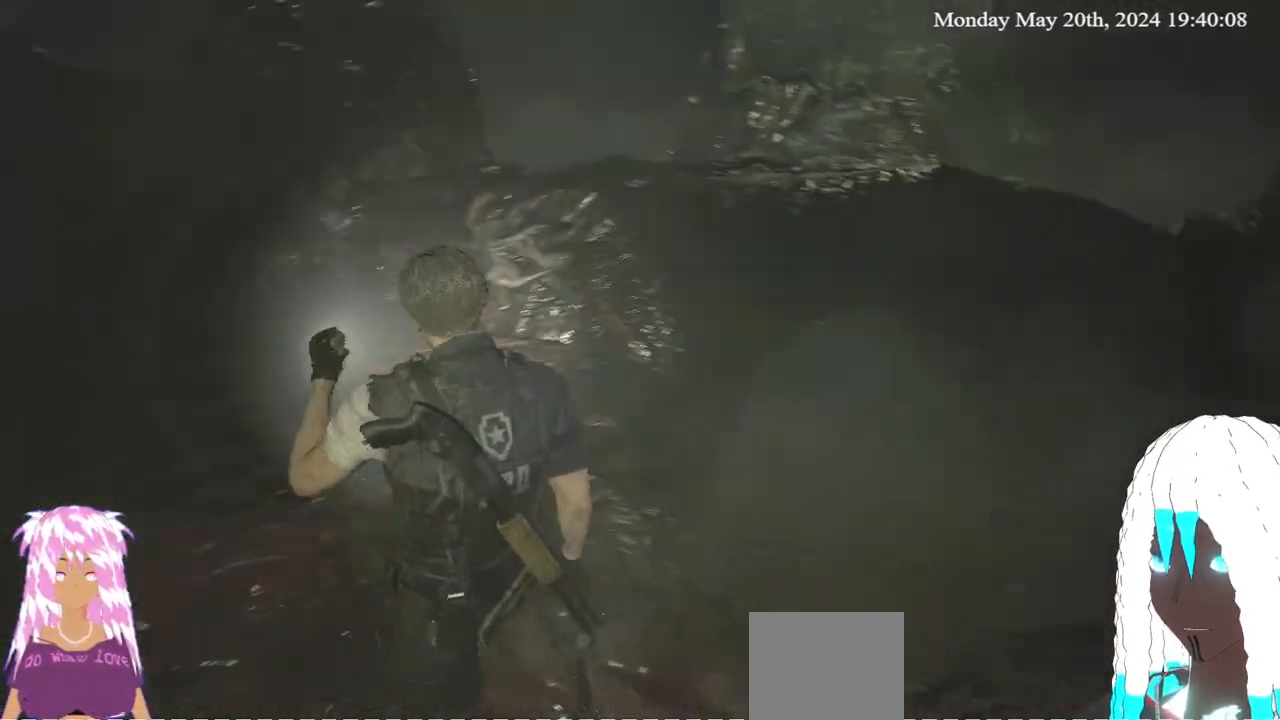
{"buttons": [], "left_stick": "up", "right_stick": "center", "events": [[117, "right_stick", "center"], [217, "L3", "down"], [350, "L3", "up"], [417, "left_stick", "up"]]}
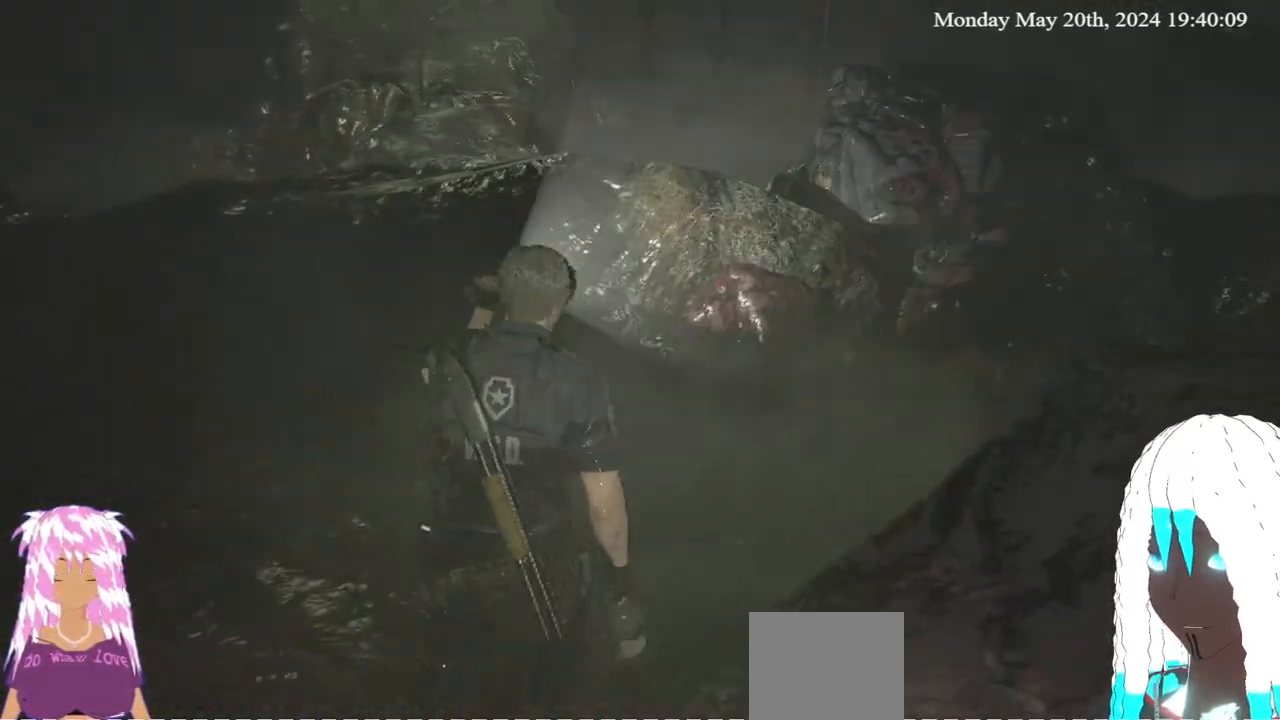
{"buttons": [], "left_stick": "up-left", "right_stick": "left", "events": [[50, "right_stick", "left"], [100, "left_stick", "up-left"]]}
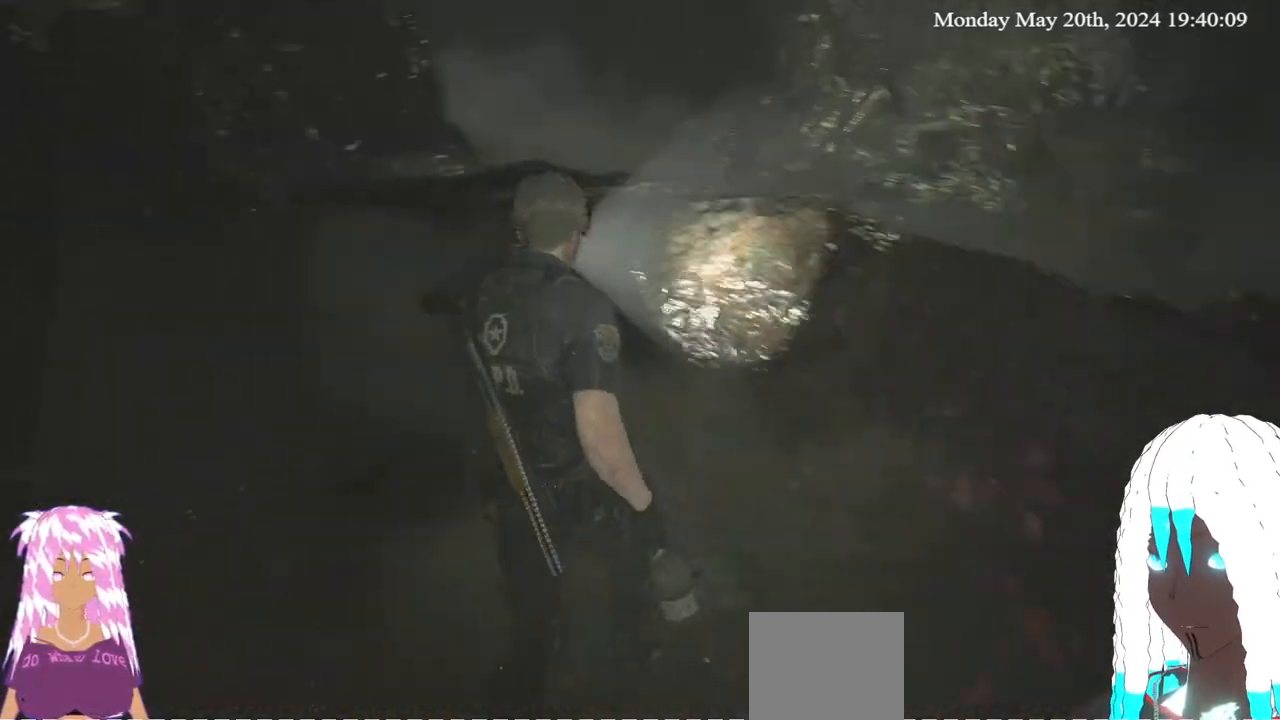
{"buttons": [], "left_stick": "up-left", "right_stick": "left", "events": [[250, "right_stick", "center"], [333, "right_stick", "left"]]}
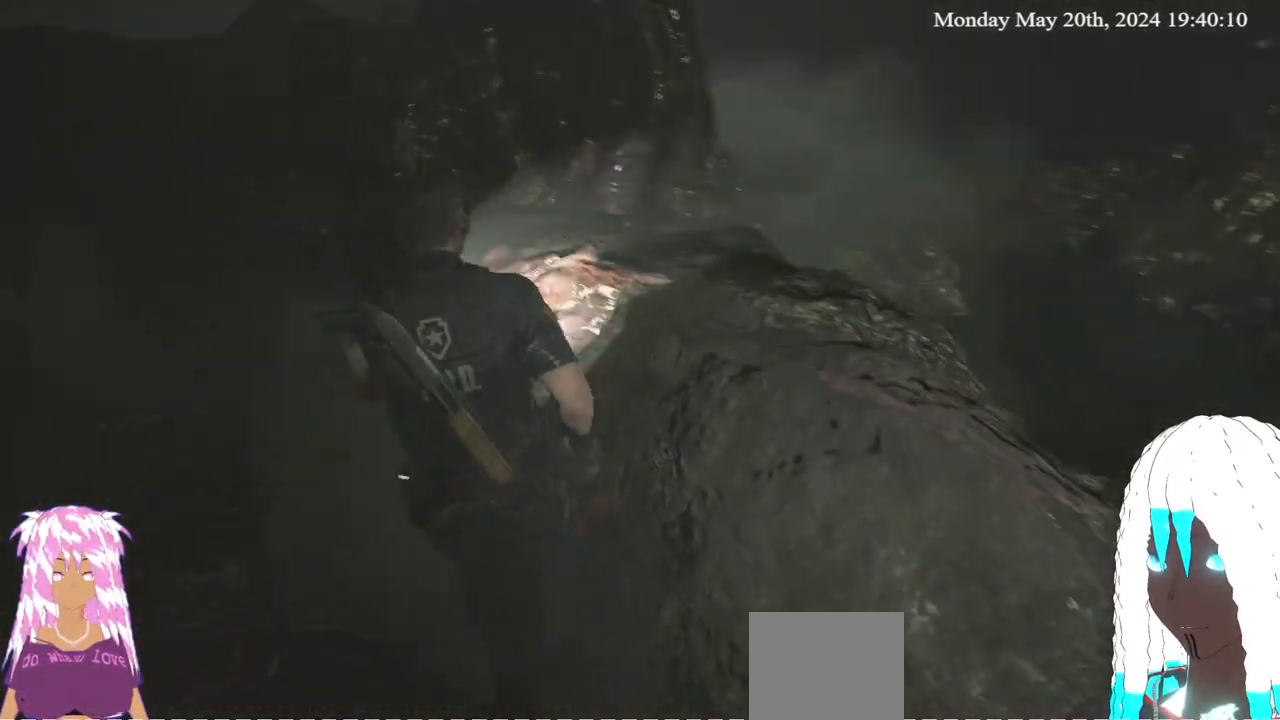
{"buttons": [], "left_stick": "up-left", "right_stick": "center", "events": [[50, "right_stick", "center"], [167, "right_stick", "left"], [417, "right_stick", "center"]]}
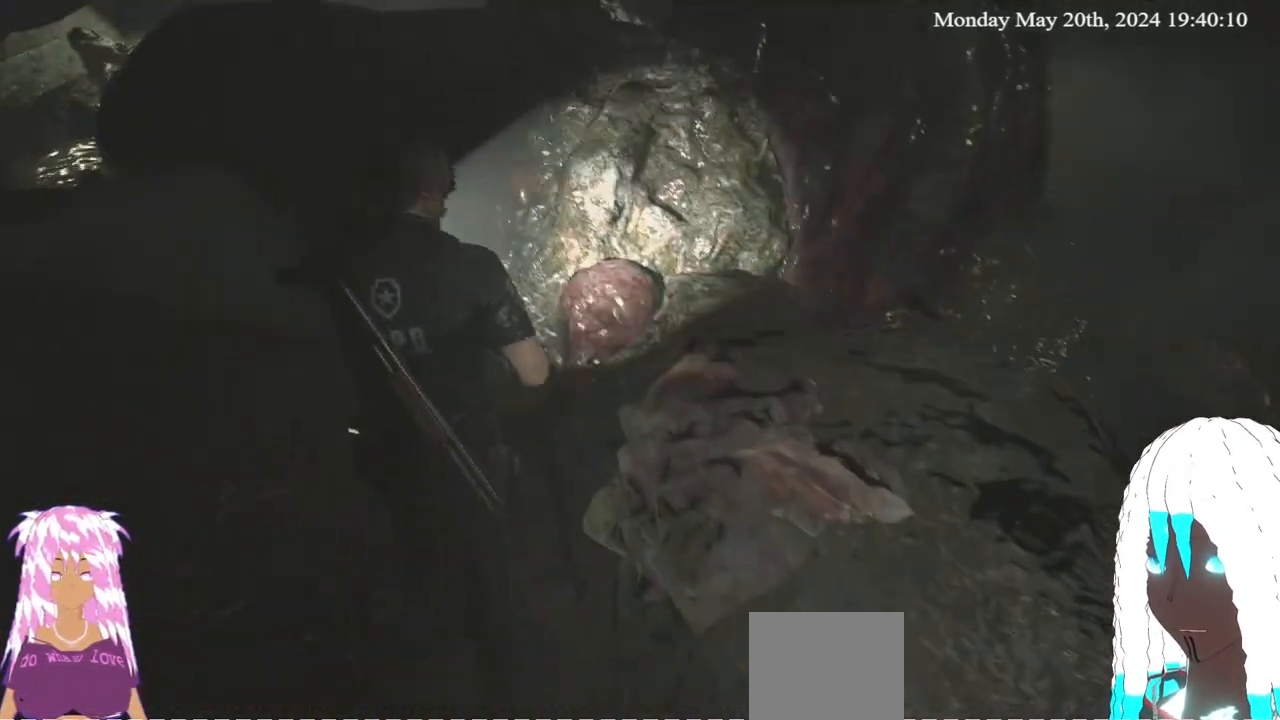
{"buttons": [], "left_stick": "left", "right_stick": "left", "events": [[217, "left_stick", "left"], [250, "right_stick", "left"]]}
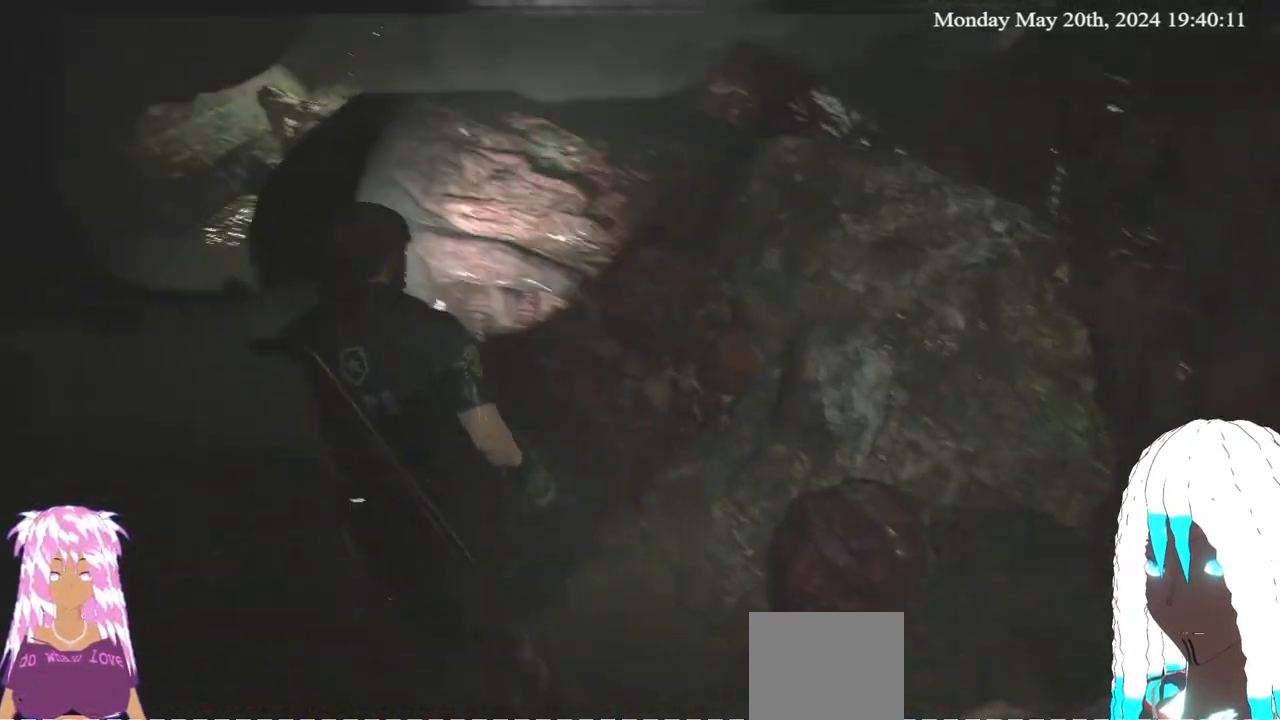
{"buttons": [], "left_stick": "up-left", "right_stick": "left", "events": [[183, "right_stick", "center"], [383, "right_stick", "left"], [433, "left_stick", "up-left"]]}
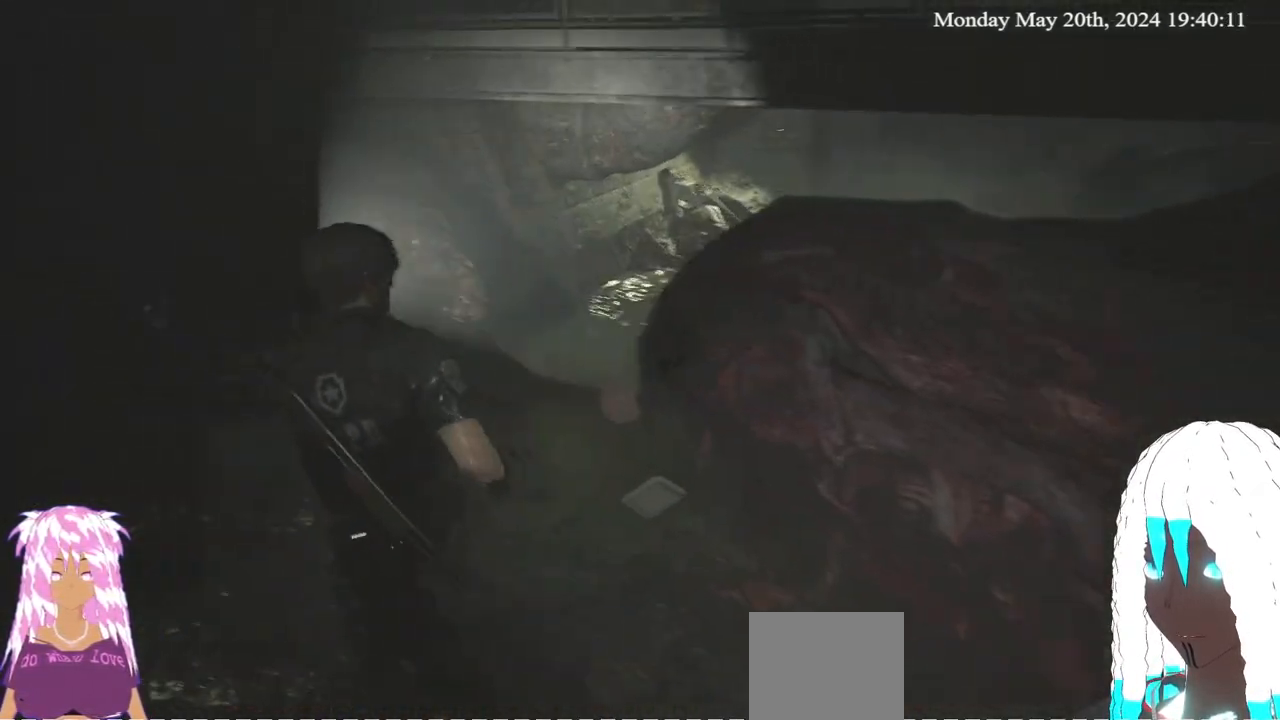
{"buttons": [], "left_stick": "center", "right_stick": "right", "events": [[183, "right_stick", "center"], [333, "left_stick", "center"], [467, "right_stick", "right"]]}
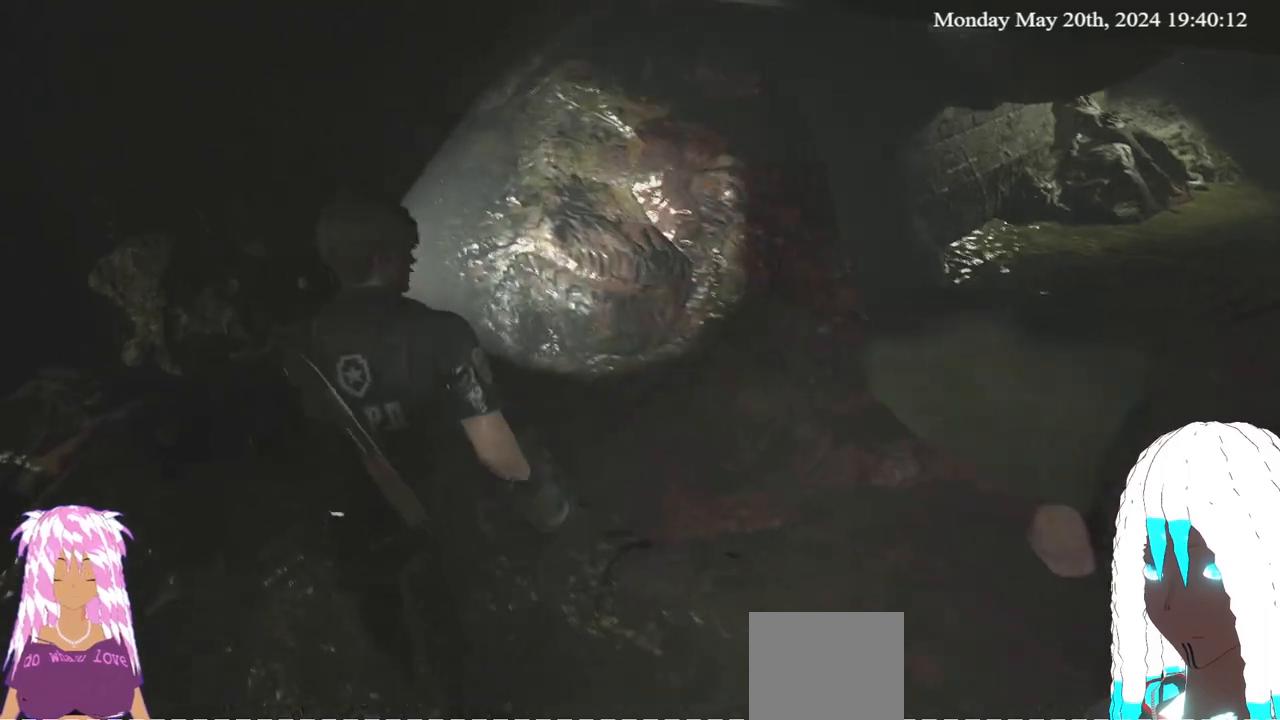
{"buttons": [], "left_stick": "right", "right_stick": "right", "events": [[100, "left_stick", "right"]]}
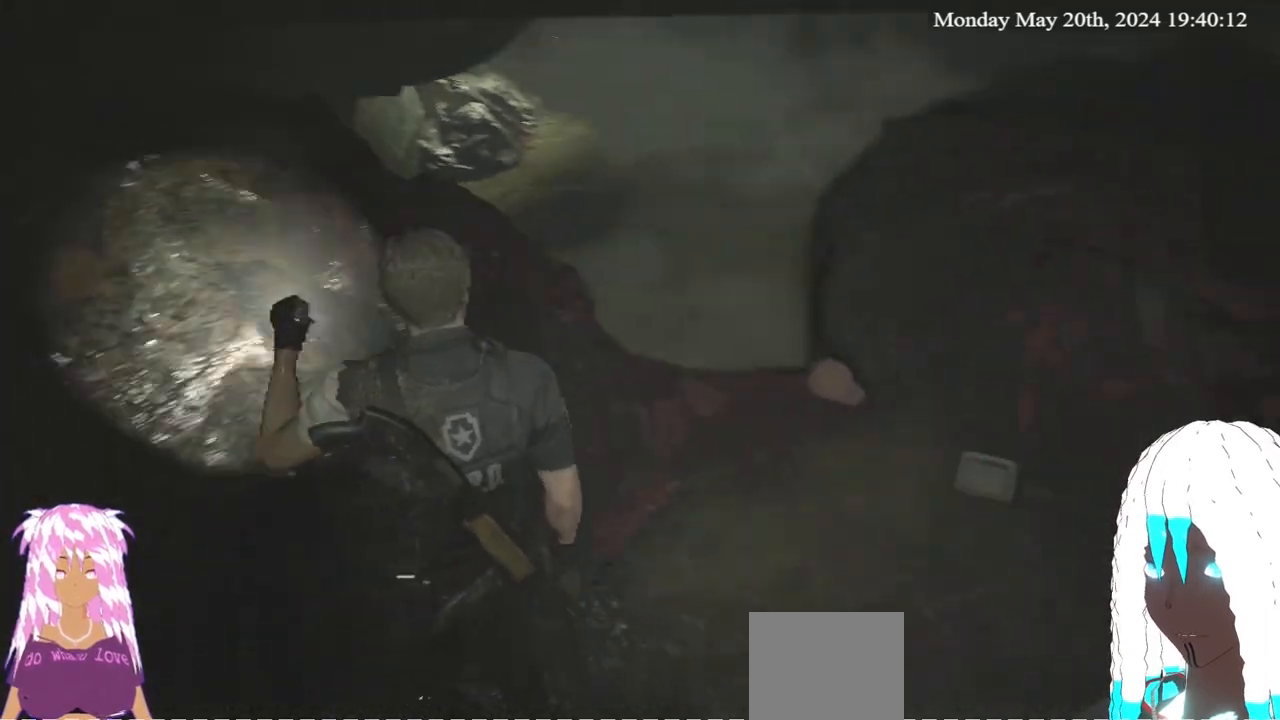
{"buttons": [], "left_stick": "right", "right_stick": "center", "events": [[183, "left_stick", "up-right"], [183, "right_stick", "center"], [400, "left_stick", "right"]]}
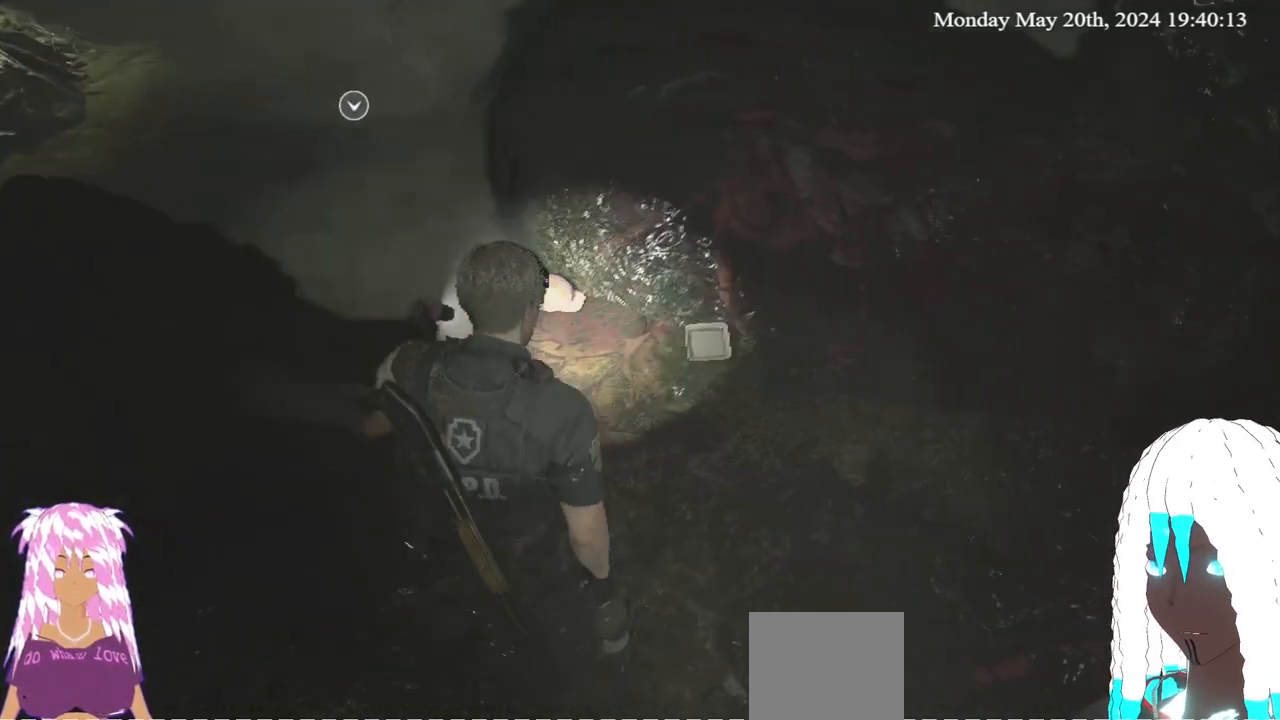
{"buttons": [], "left_stick": "center", "right_stick": "left", "events": [[150, "left_stick", "center"], [183, "right_stick", "left"]]}
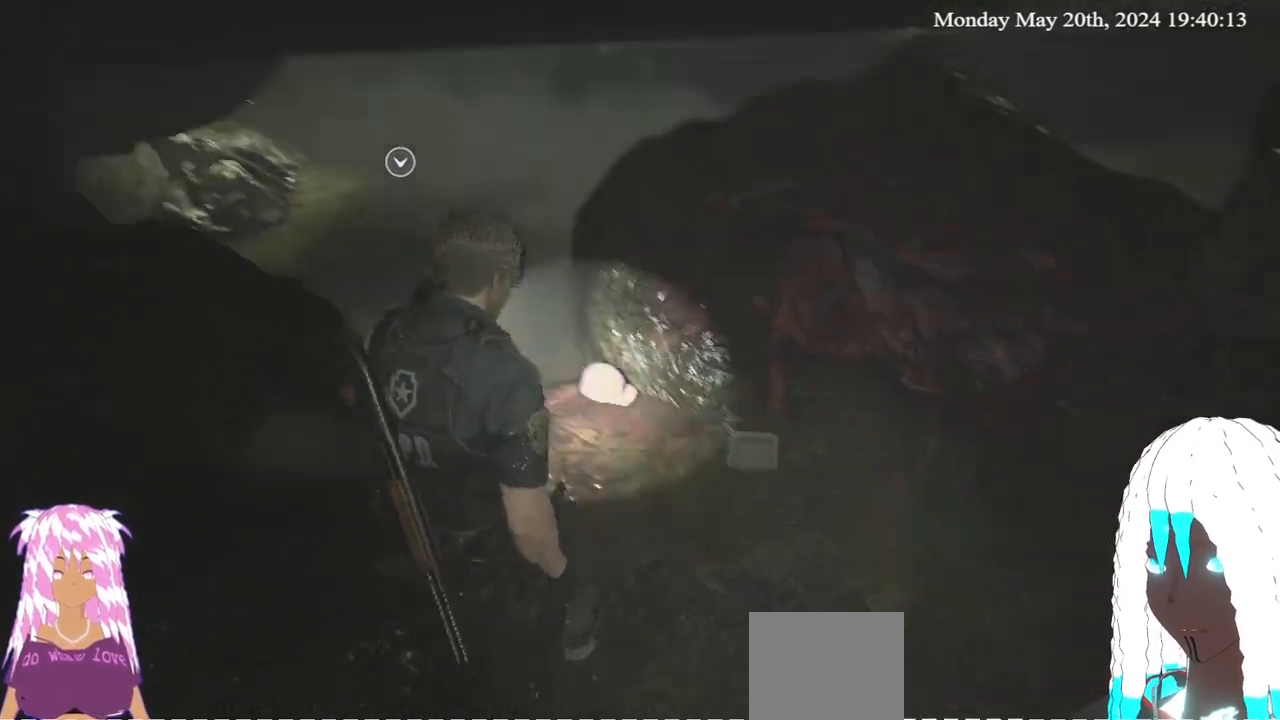
{"buttons": [], "left_stick": "down-left", "right_stick": "left", "events": [[117, "left_stick", "down-left"]]}
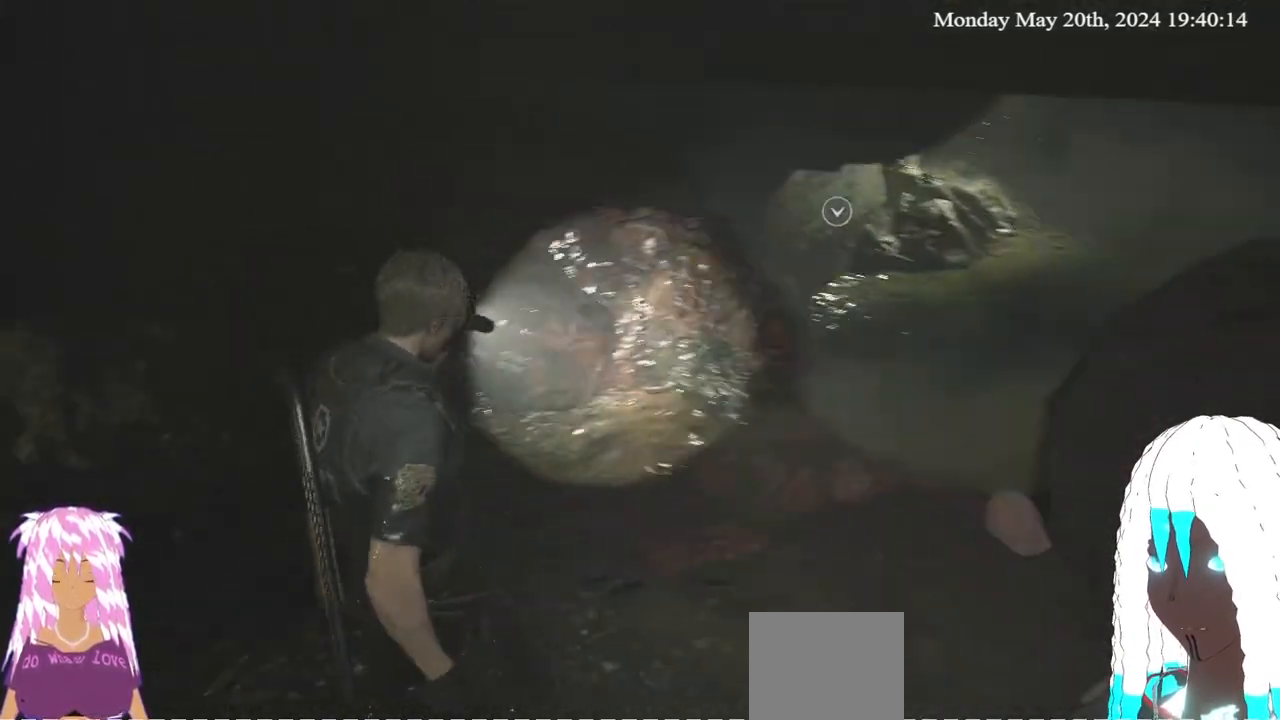
{"buttons": [], "left_stick": "left", "right_stick": "down-left", "events": [[333, "left_stick", "left"], [333, "right_stick", "center"], [417, "right_stick", "down-left"]]}
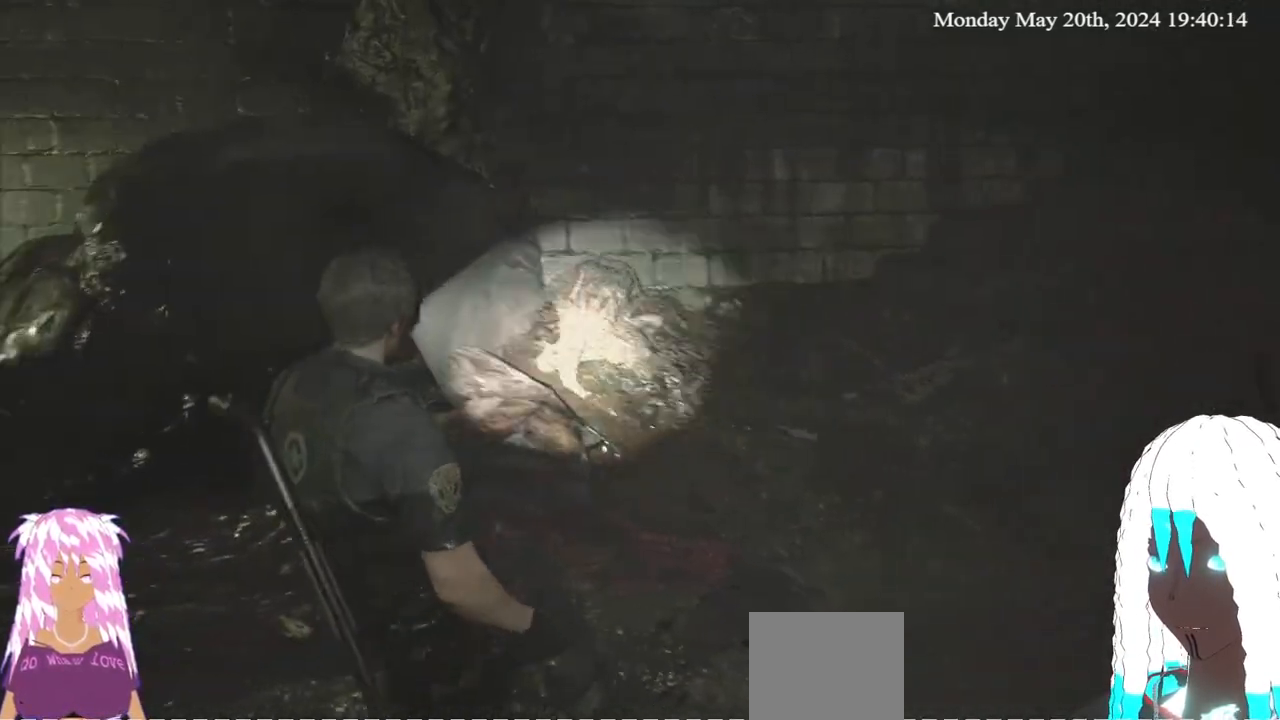
{"buttons": [], "left_stick": "center", "right_stick": "center", "events": [[33, "left_stick", "center"], [150, "right_stick", "left"], [300, "left_stick", "up-left"], [333, "right_stick", "center"], [383, "left_stick", "center"]]}
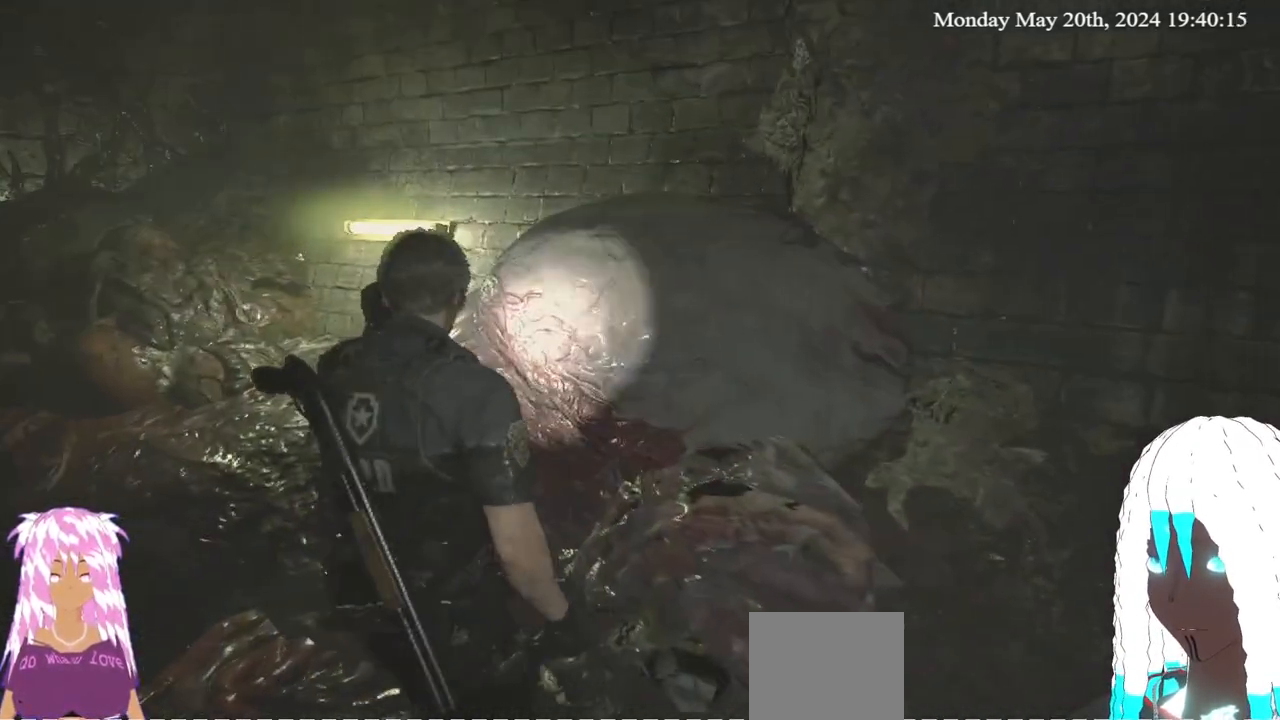
{"buttons": [], "left_stick": "center", "right_stick": "center", "events": [[33, "SELECT", "down"], [200, "SELECT", "up"]]}
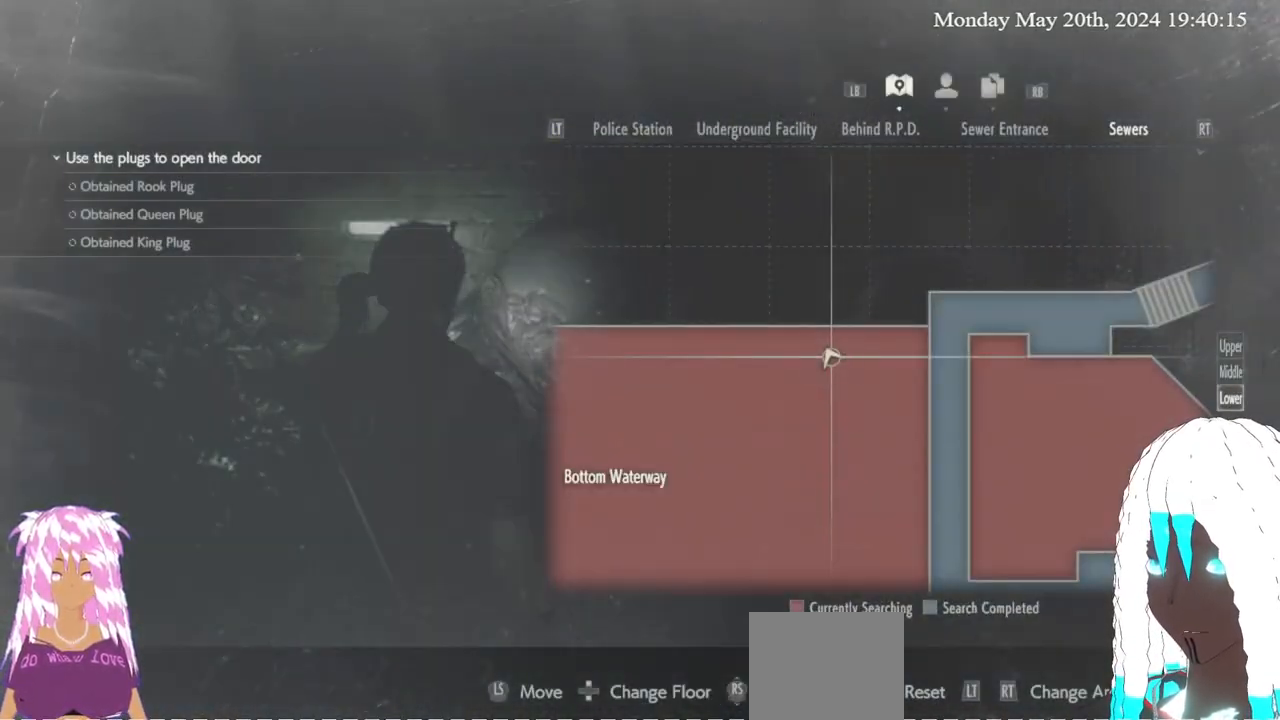
{"buttons": [], "left_stick": "down", "right_stick": "left", "events": [[183, "SELECT", "down"], [283, "SELECT", "up"], [300, "right_stick", "left"], [500, "left_stick", "down"]]}